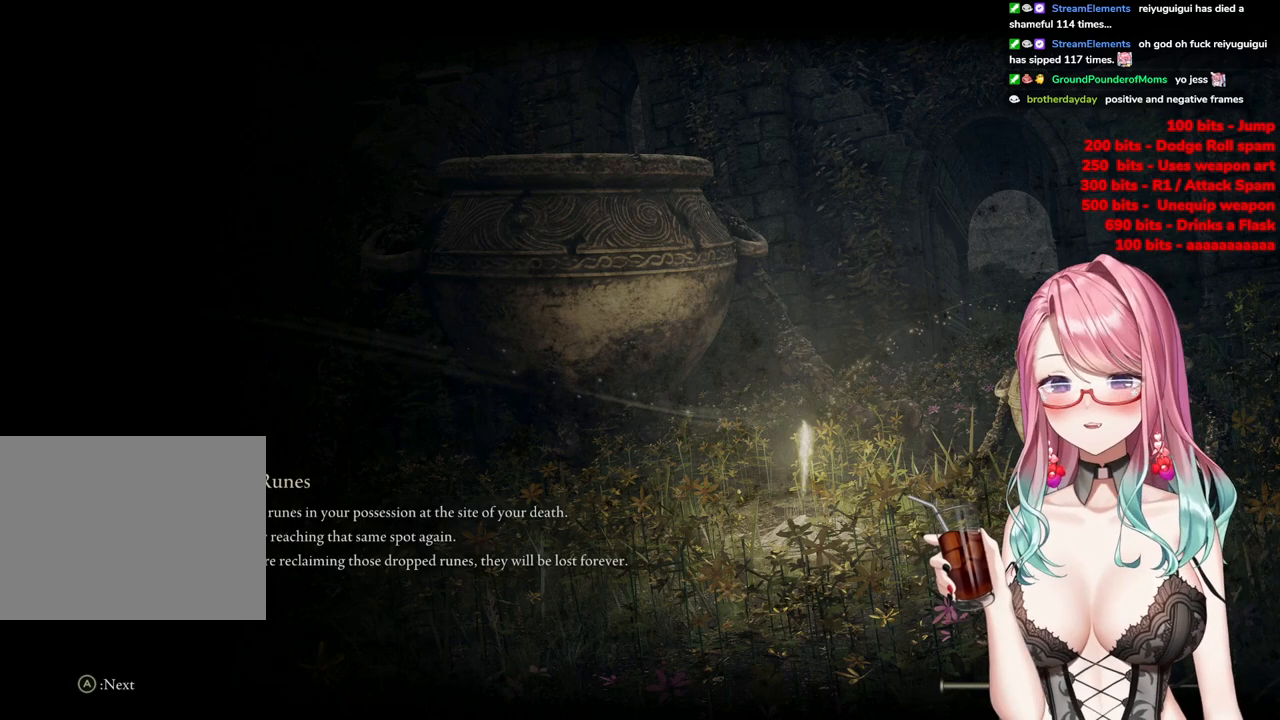
Gameplay with a controller (PlayStation layout); each line is a JSON object with the inputs held at the frame after it. "events" lists button and stick changes between this image and that frame as [ms after this image, input, new state], when the widget could be followed in between.
{"buttons": [], "left_stick": "up", "right_stick": "center", "events": [[17, "left_stick", "up"]]}
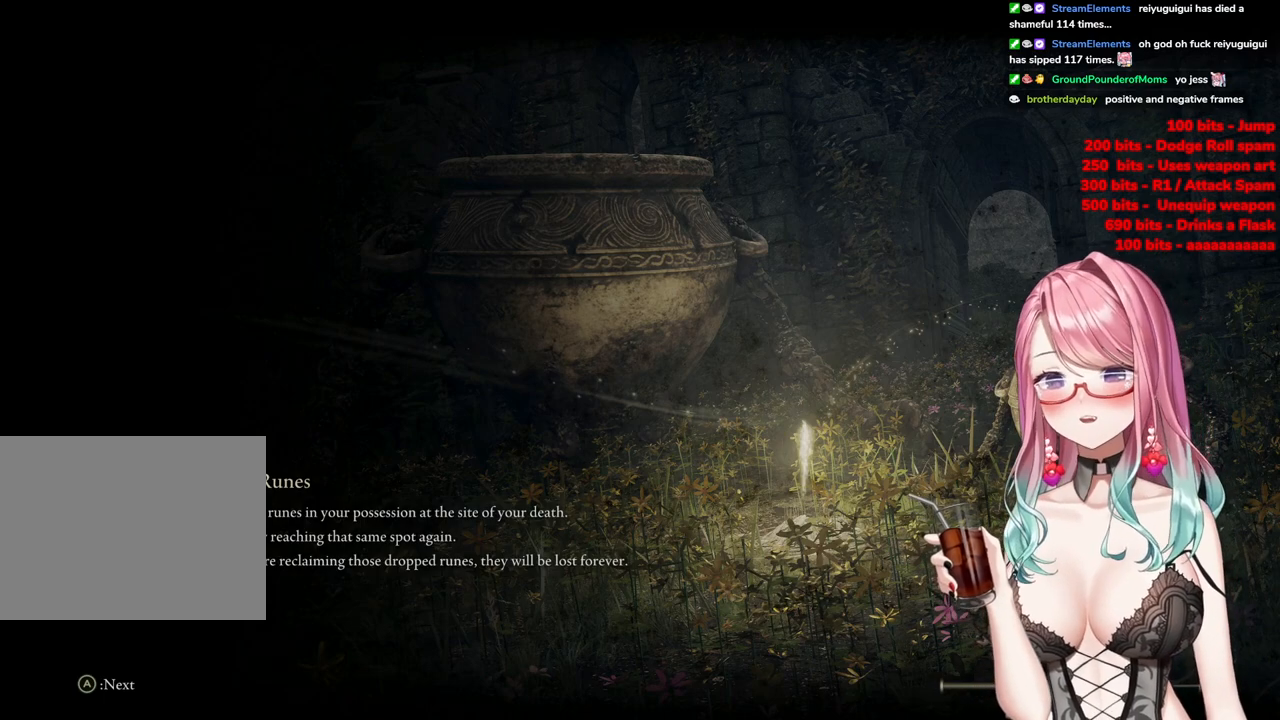
{"buttons": ["CIRCLE"], "left_stick": "up", "right_stick": "center", "events": [[150, "CIRCLE", "down"]]}
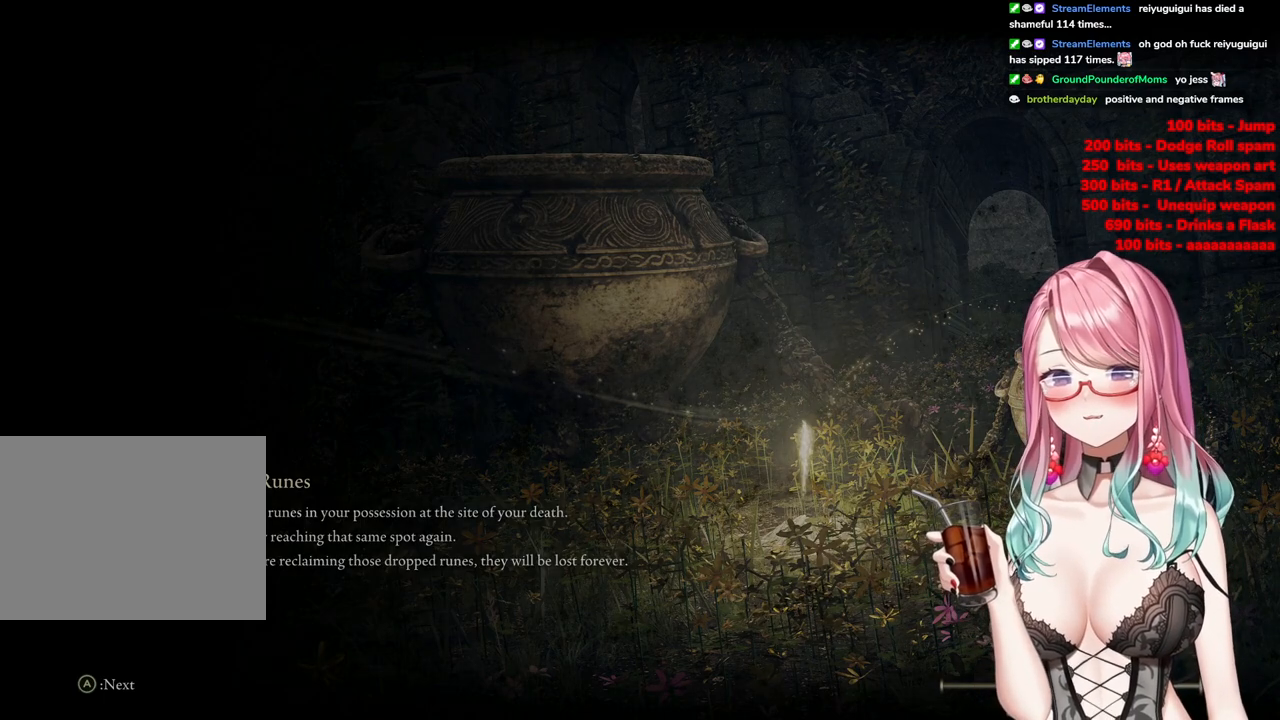
{"buttons": ["CIRCLE"], "left_stick": "up", "right_stick": "center", "events": []}
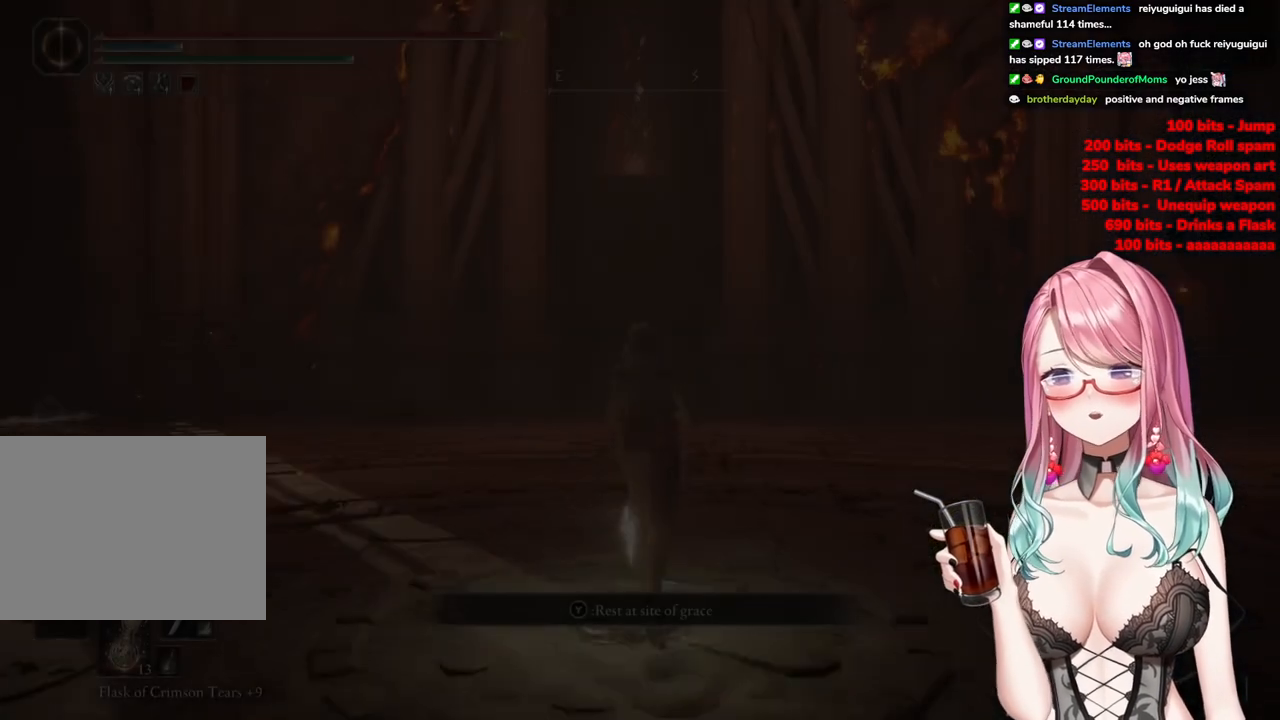
{"buttons": ["CIRCLE"], "left_stick": "up", "right_stick": "center", "events": []}
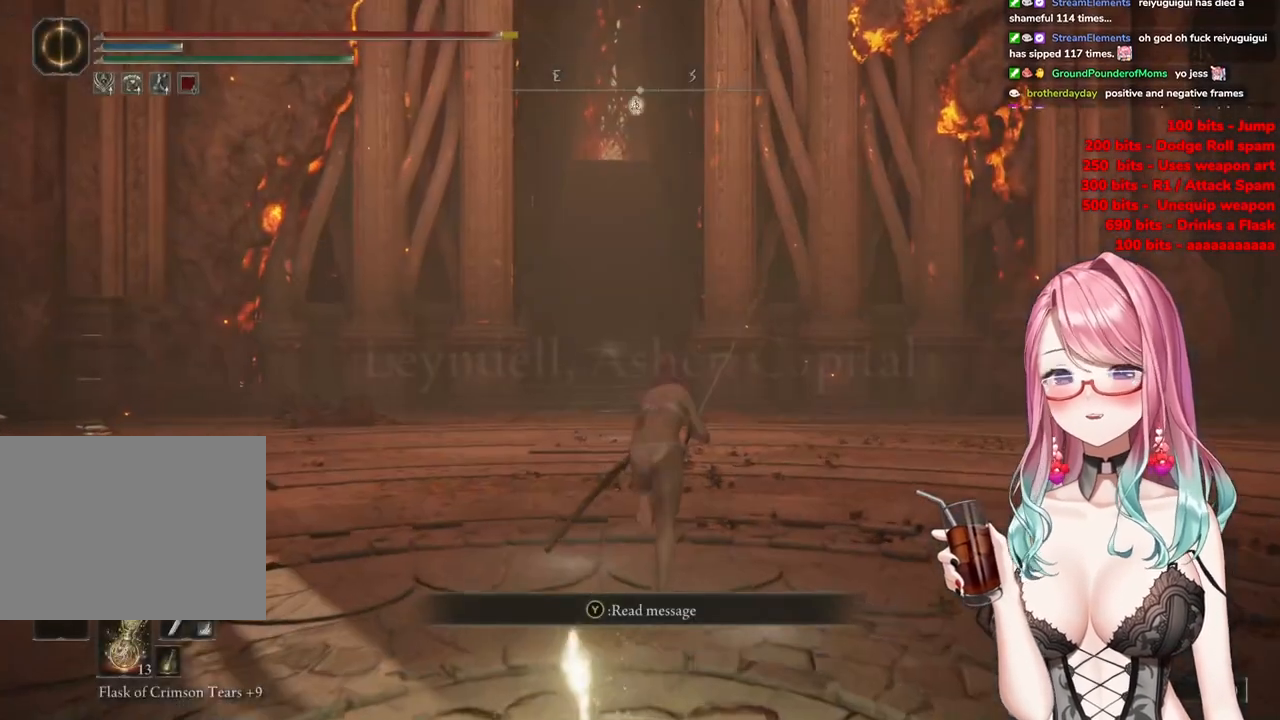
{"buttons": ["CIRCLE"], "left_stick": "up", "right_stick": "center", "events": []}
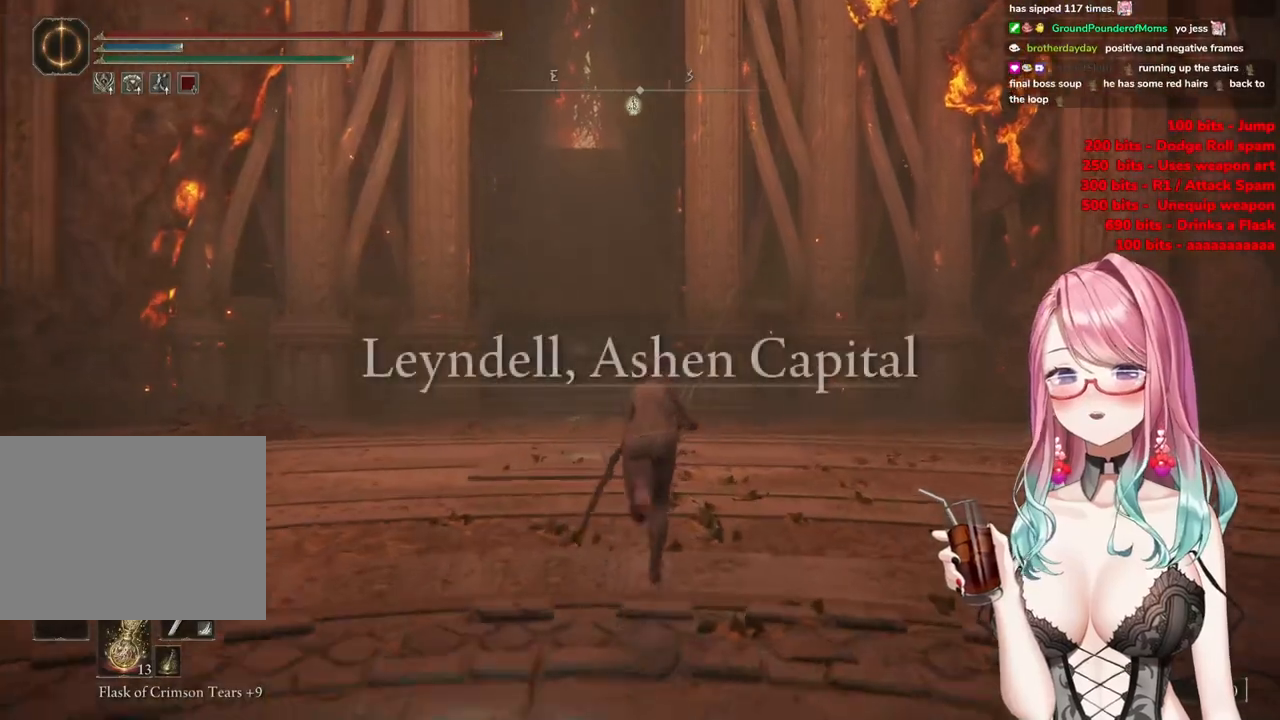
{"buttons": ["CIRCLE"], "left_stick": "up", "right_stick": "center", "events": []}
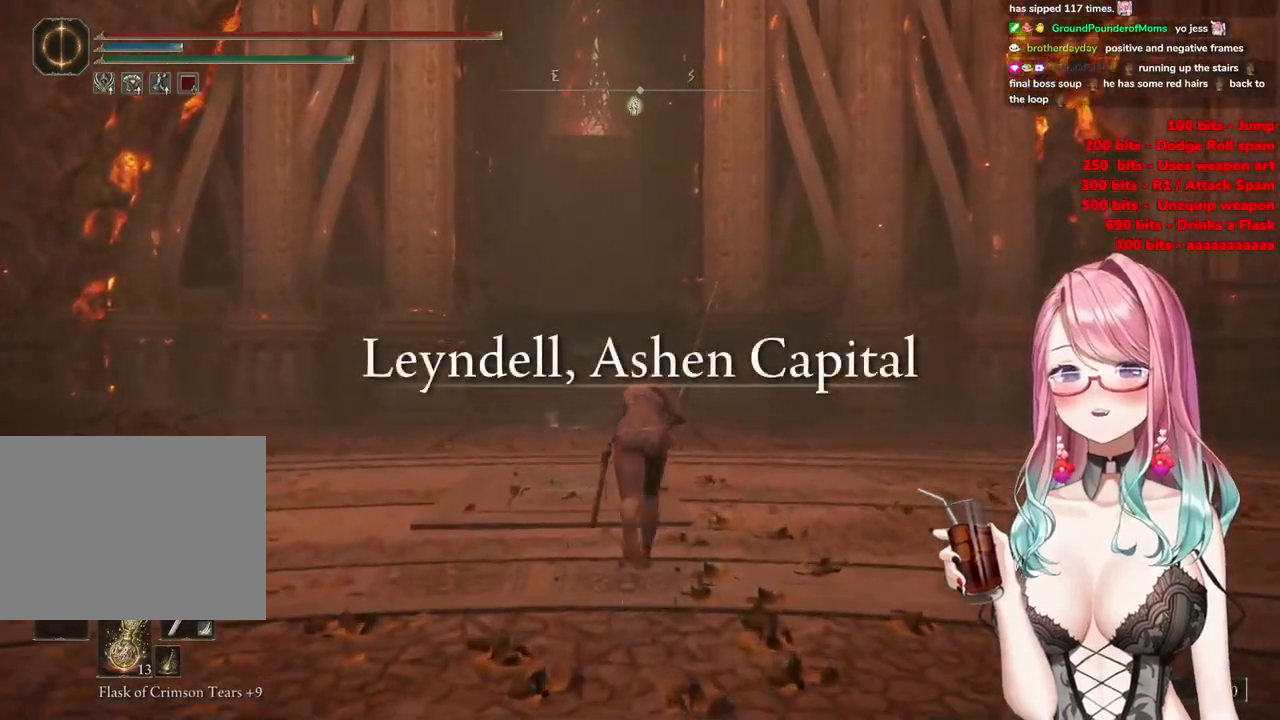
{"buttons": ["CIRCLE"], "left_stick": "up", "right_stick": "center", "events": []}
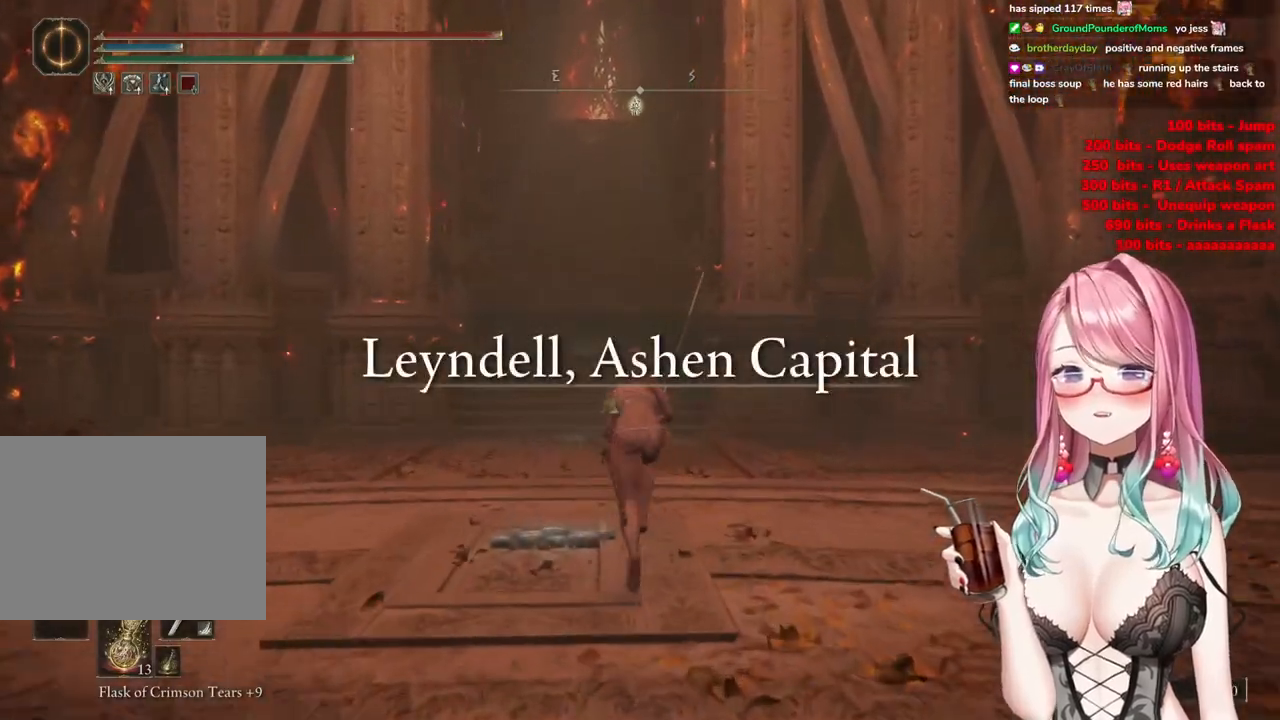
{"buttons": ["CIRCLE"], "left_stick": "up", "right_stick": "center", "events": []}
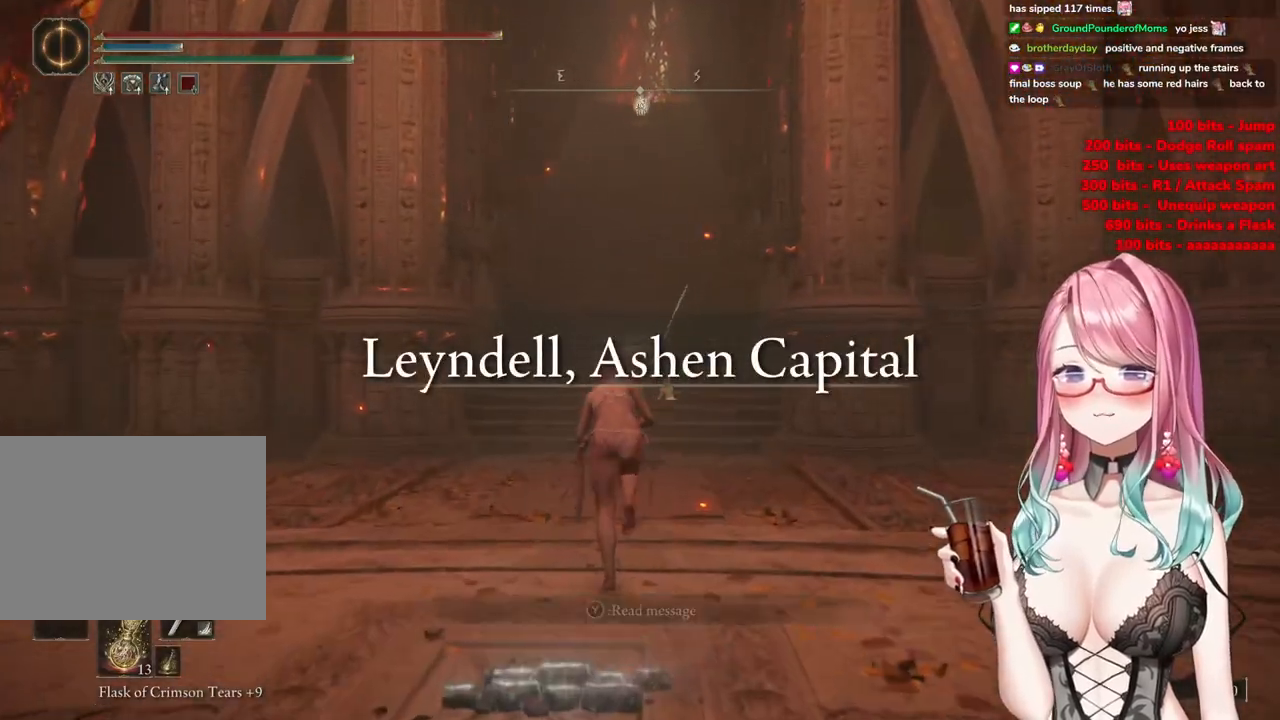
{"buttons": ["CIRCLE"], "left_stick": "up", "right_stick": "center", "events": []}
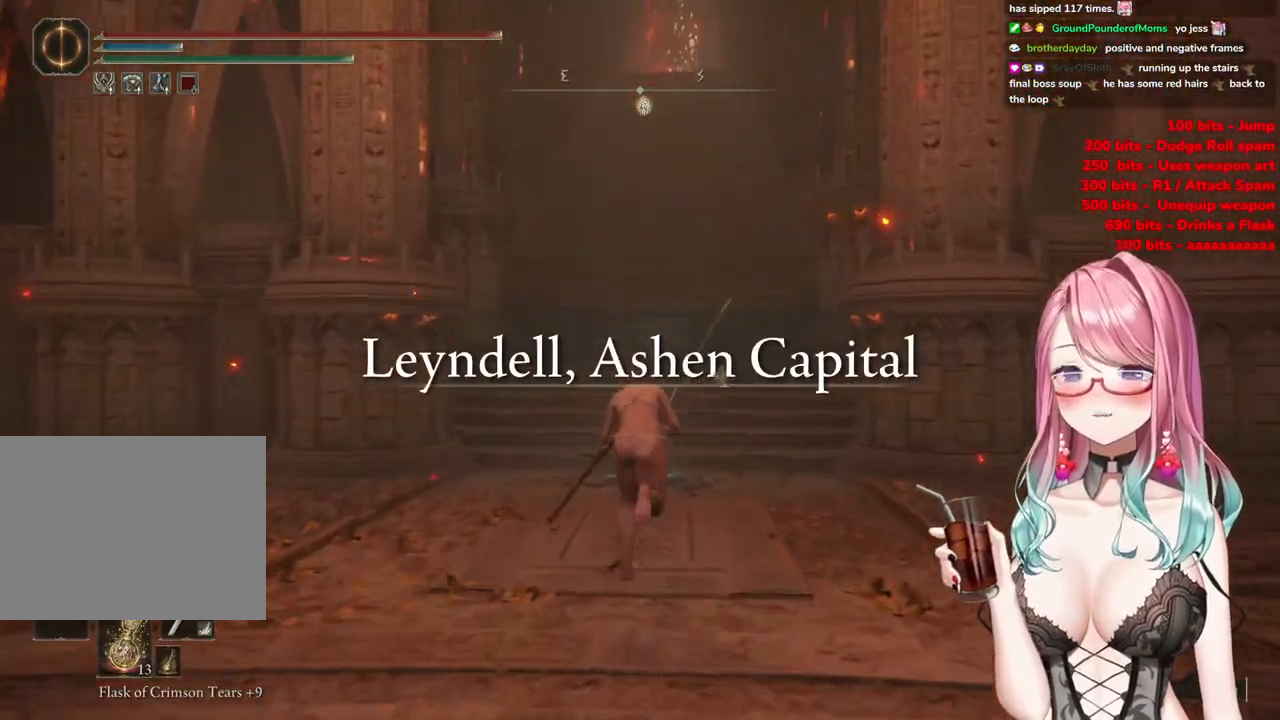
{"buttons": ["CIRCLE"], "left_stick": "up", "right_stick": "center", "events": []}
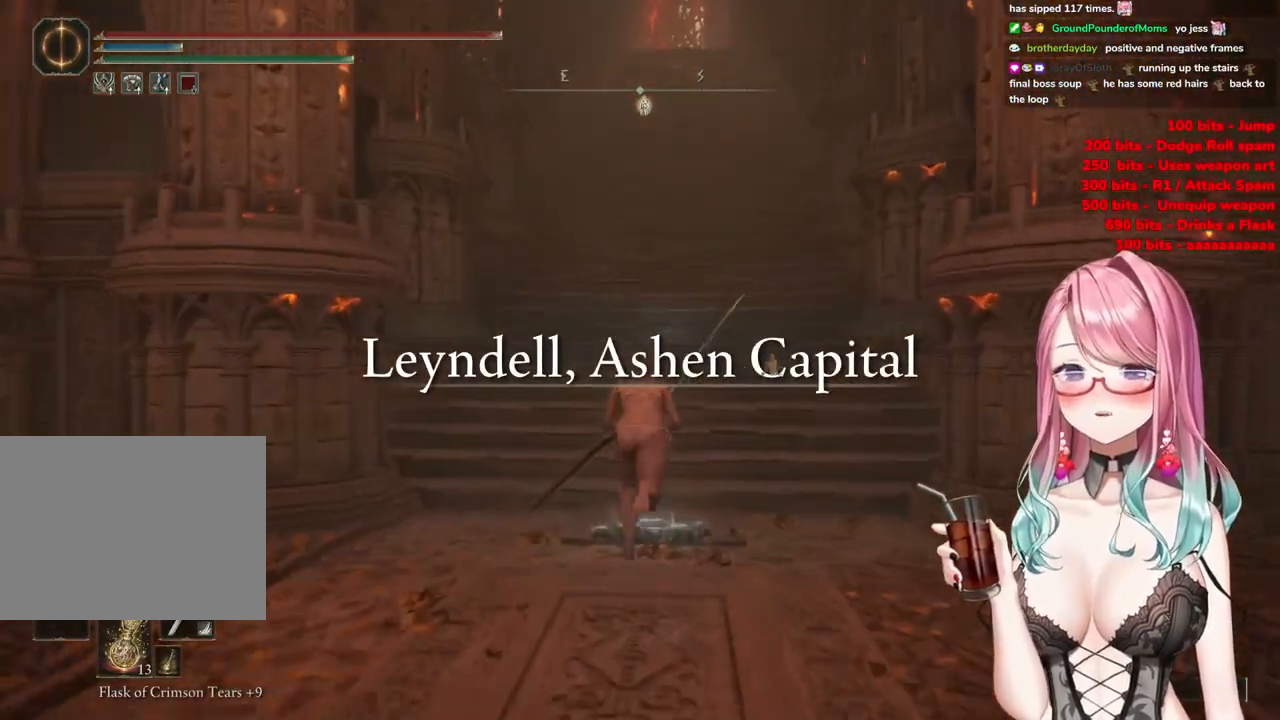
{"buttons": ["CIRCLE"], "left_stick": "up", "right_stick": "center", "events": []}
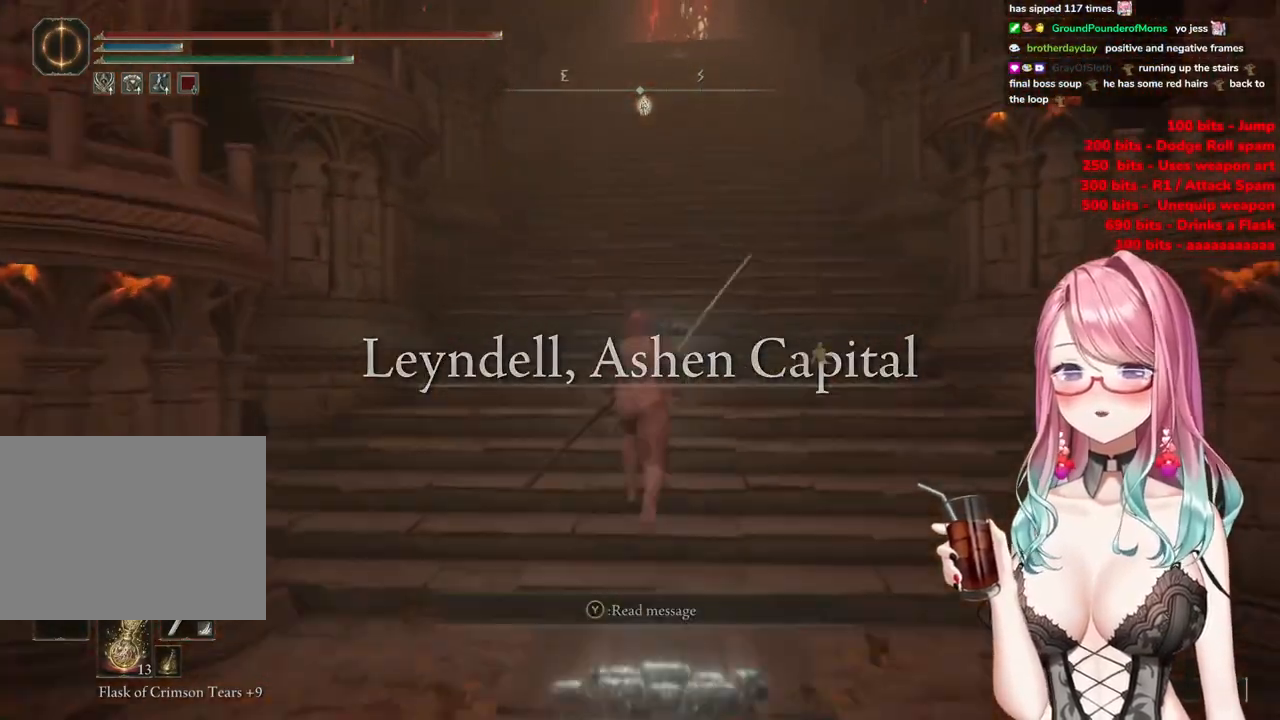
{"buttons": ["CIRCLE"], "left_stick": "up", "right_stick": "center", "events": []}
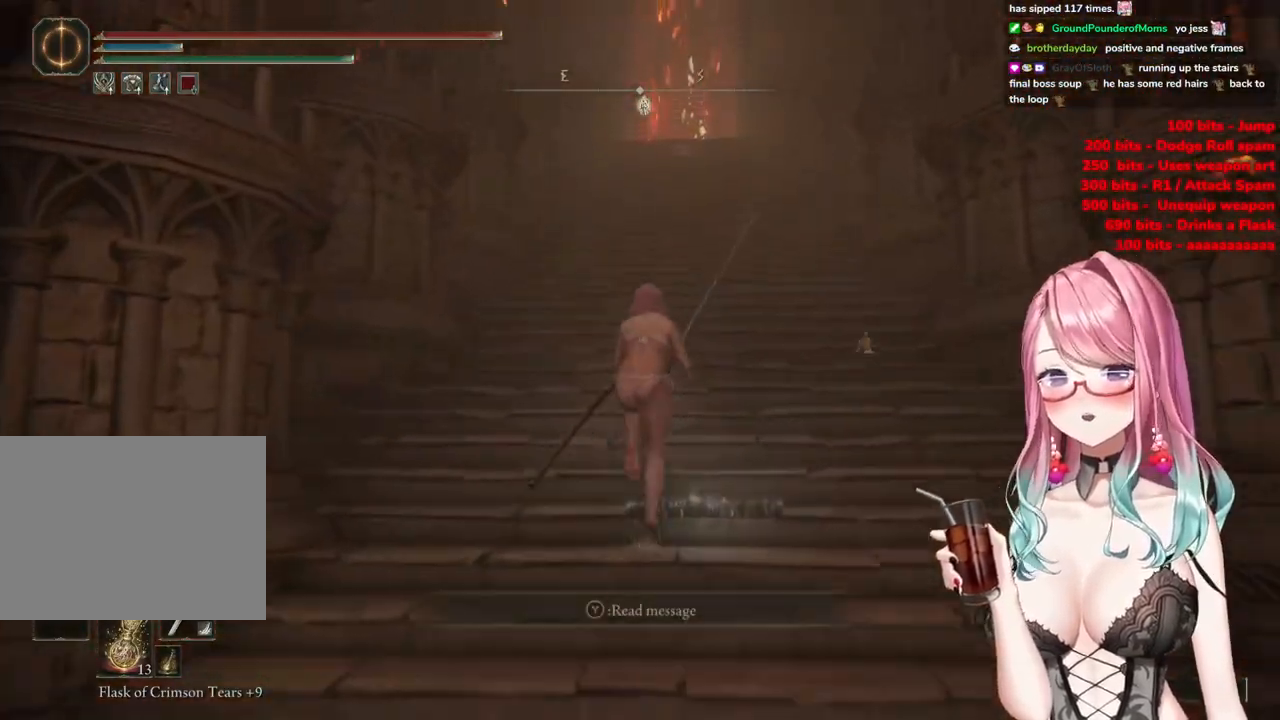
{"buttons": ["CIRCLE"], "left_stick": "up", "right_stick": "center", "events": []}
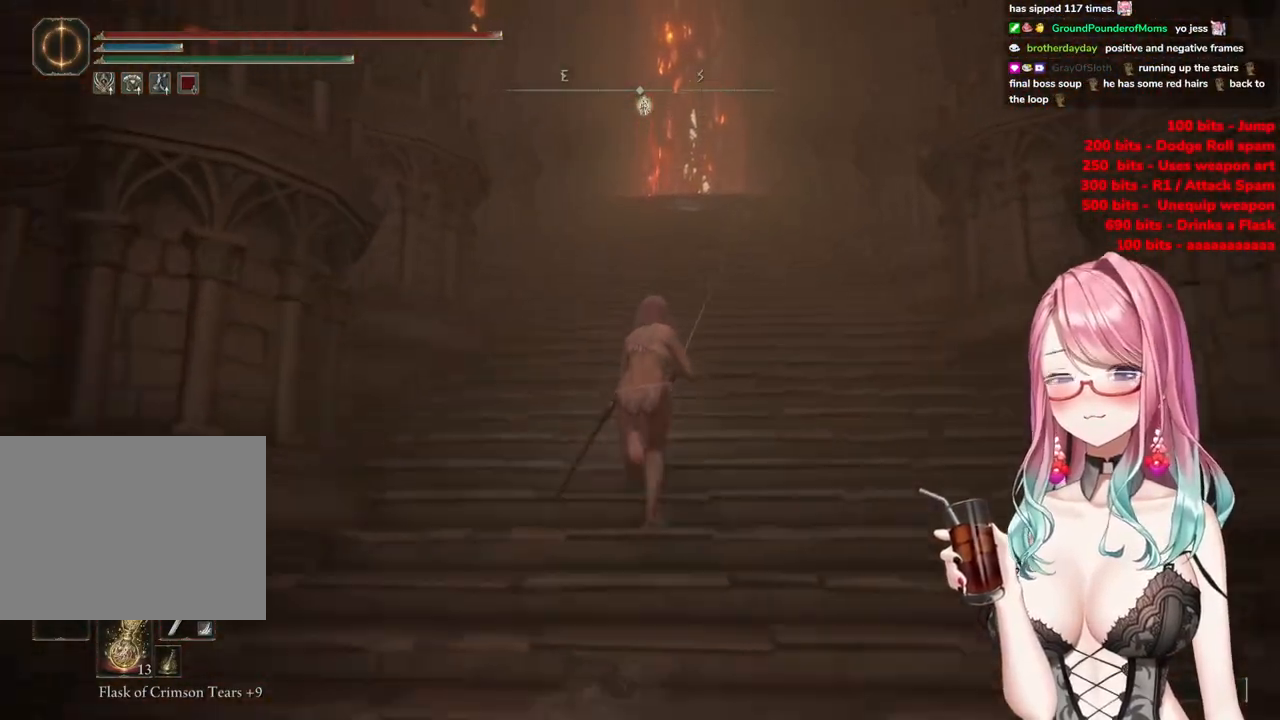
{"buttons": ["CIRCLE"], "left_stick": "center", "right_stick": "center", "events": [[451, "left_stick", "center"]]}
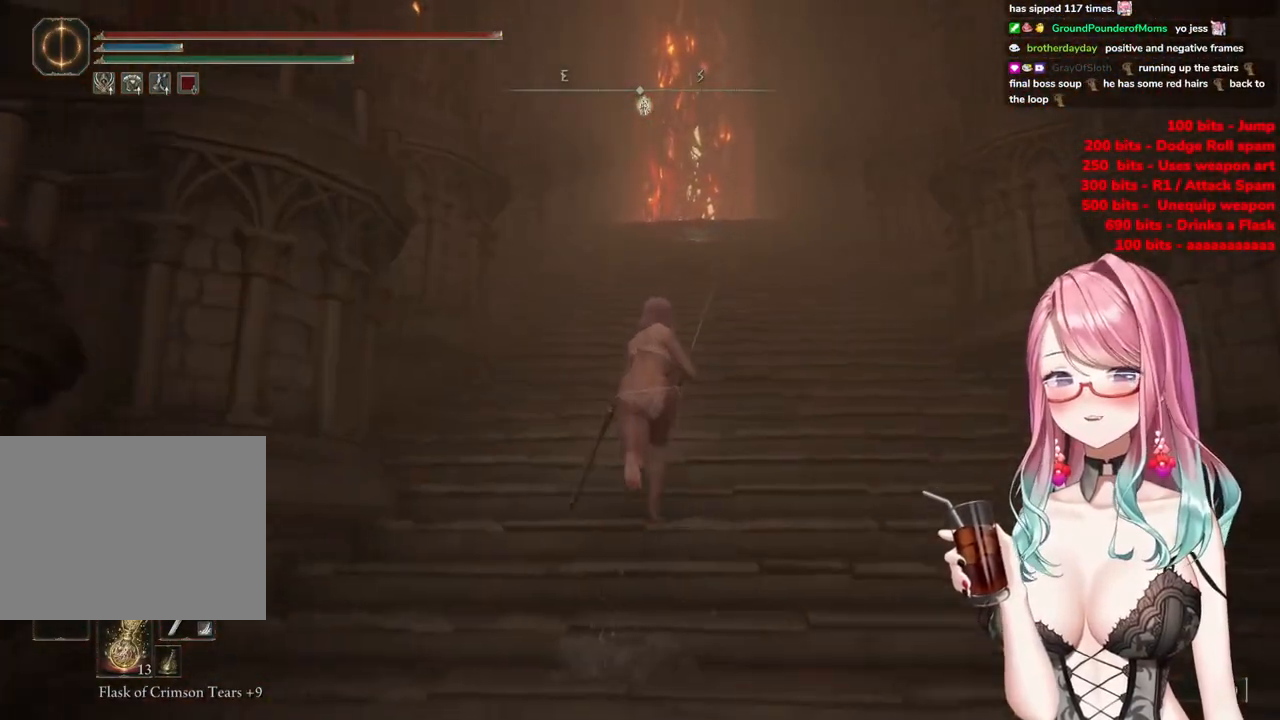
{"buttons": [], "left_stick": "up", "right_stick": "center", "events": [[317, "left_stick", "up"], [367, "CIRCLE", "up"]]}
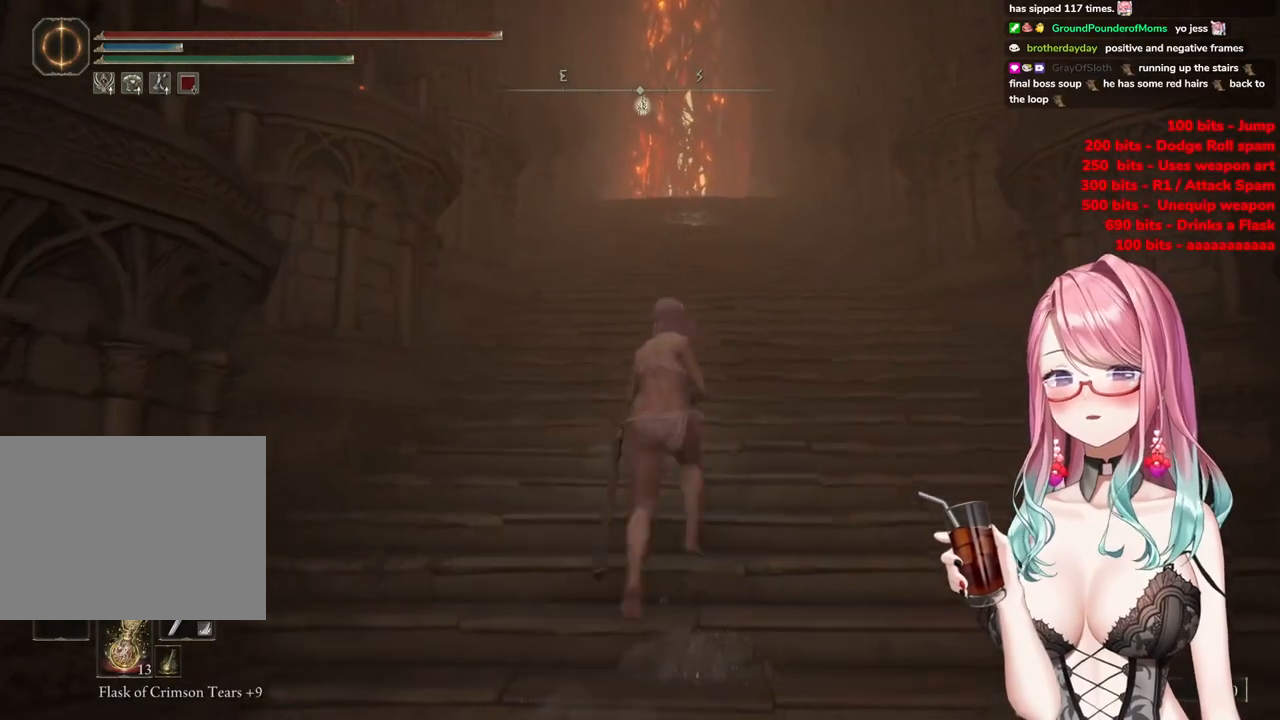
{"buttons": ["CIRCLE"], "left_stick": "up", "right_stick": "center", "events": [[334, "CIRCLE", "down"]]}
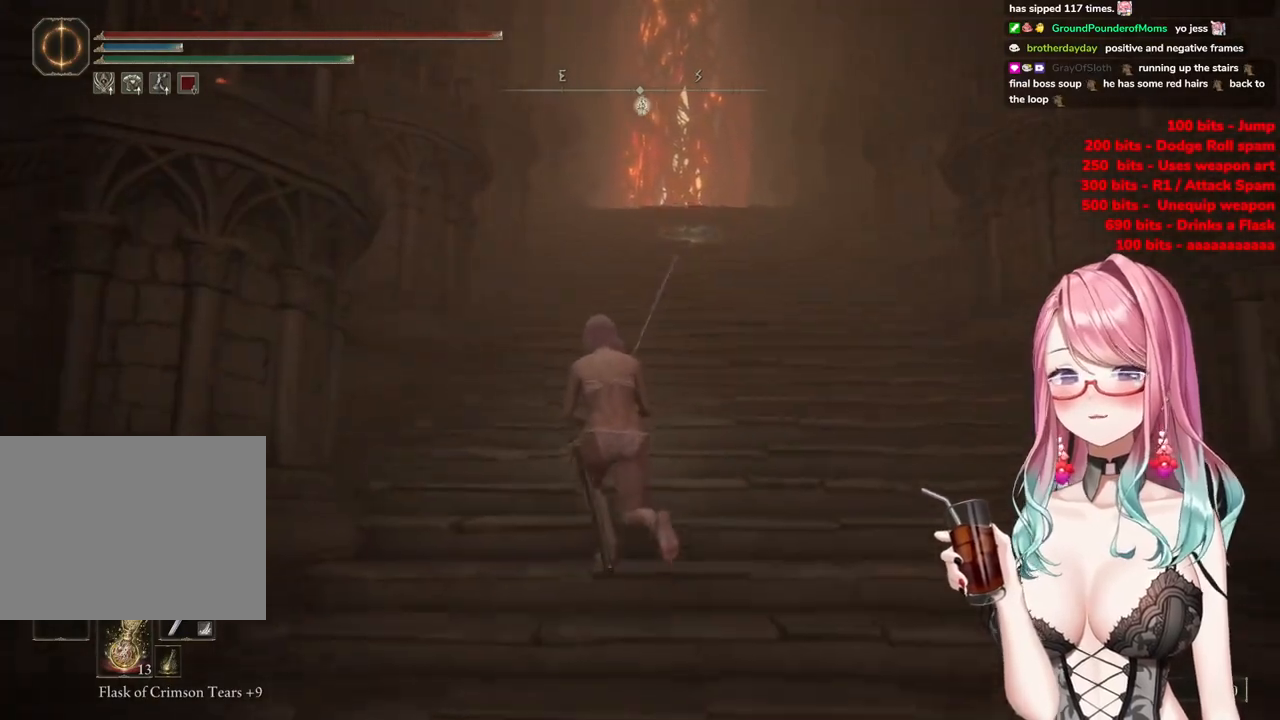
{"buttons": ["CIRCLE"], "left_stick": "up", "right_stick": "center", "events": []}
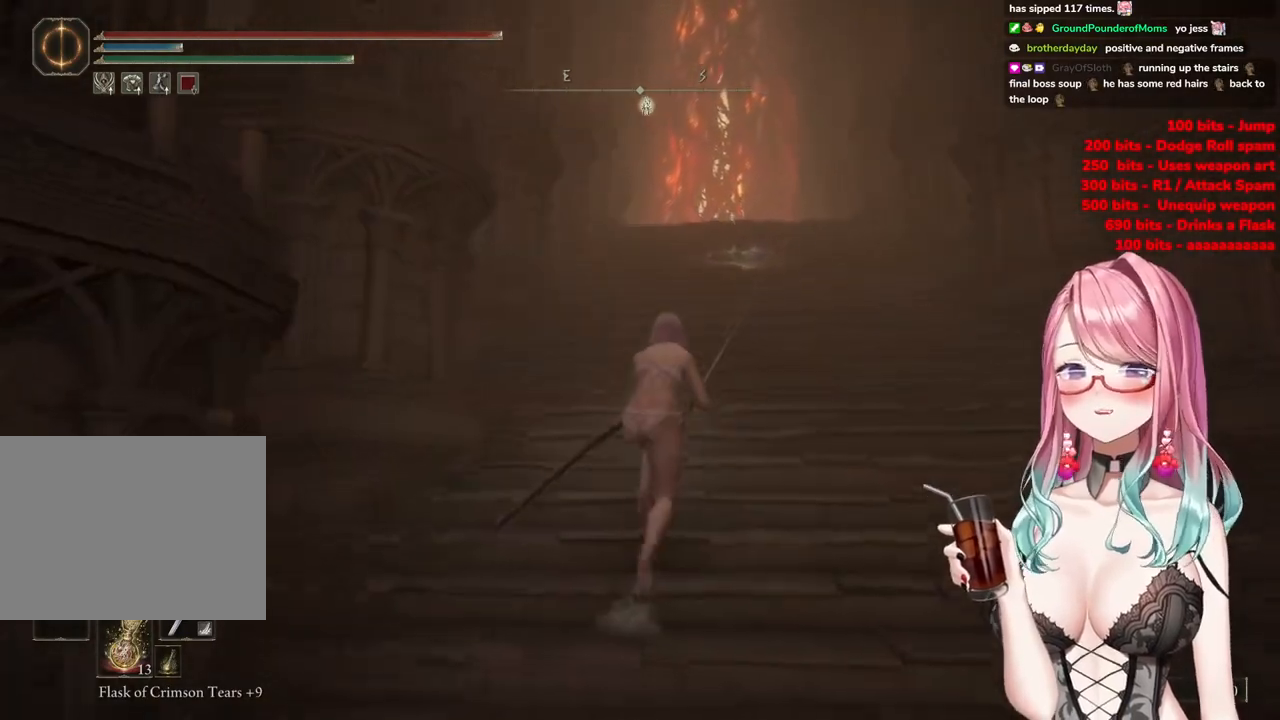
{"buttons": ["CIRCLE"], "left_stick": "up", "right_stick": "center", "events": []}
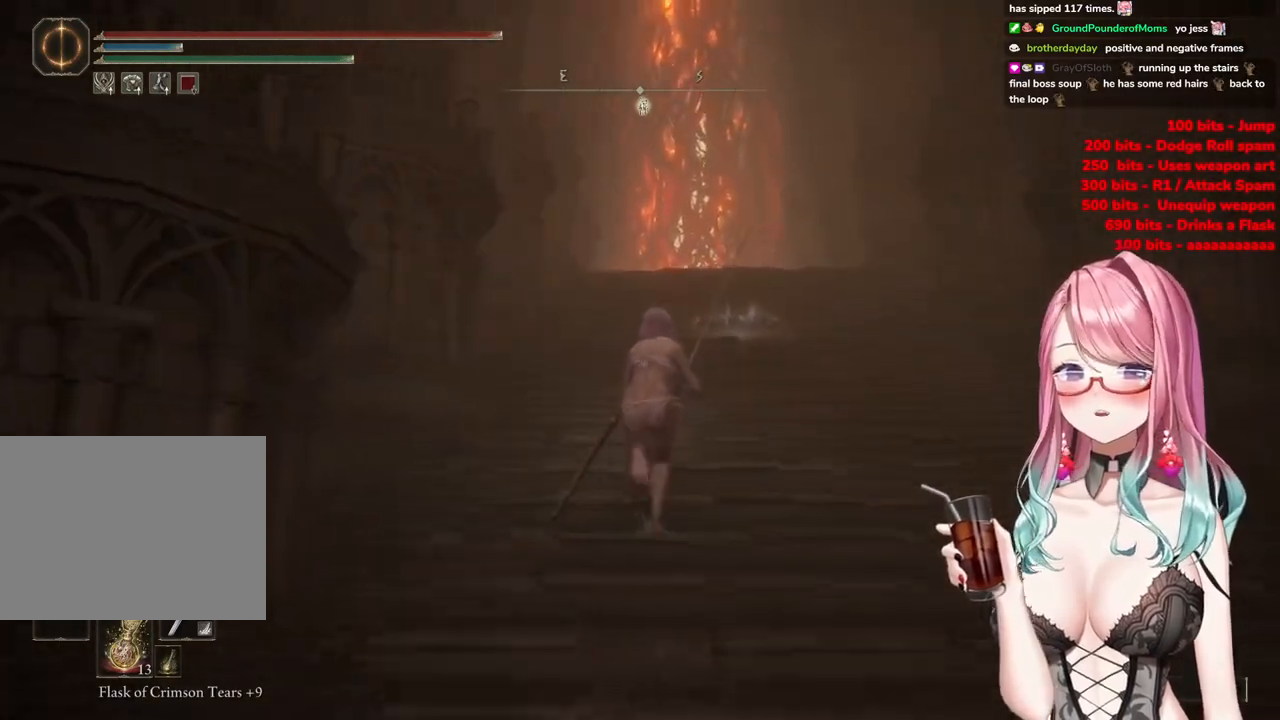
{"buttons": ["CIRCLE"], "left_stick": "up", "right_stick": "center", "events": []}
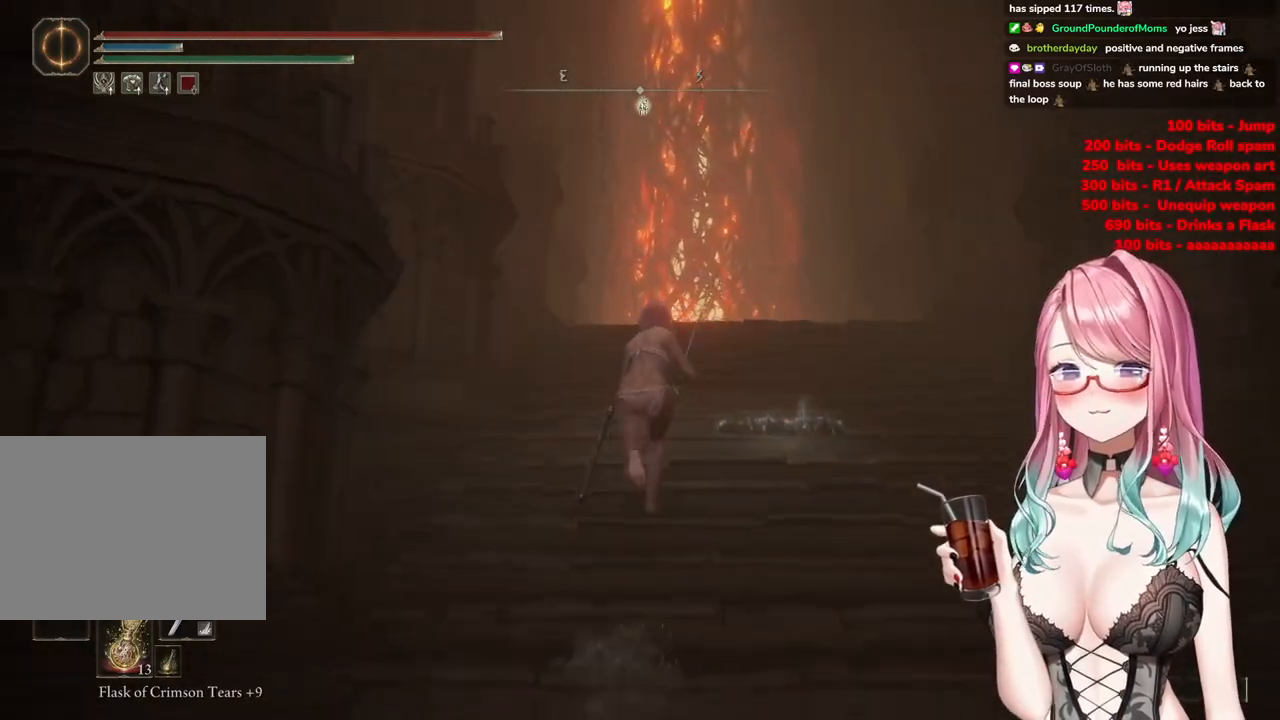
{"buttons": ["CIRCLE"], "left_stick": "up", "right_stick": "center", "events": []}
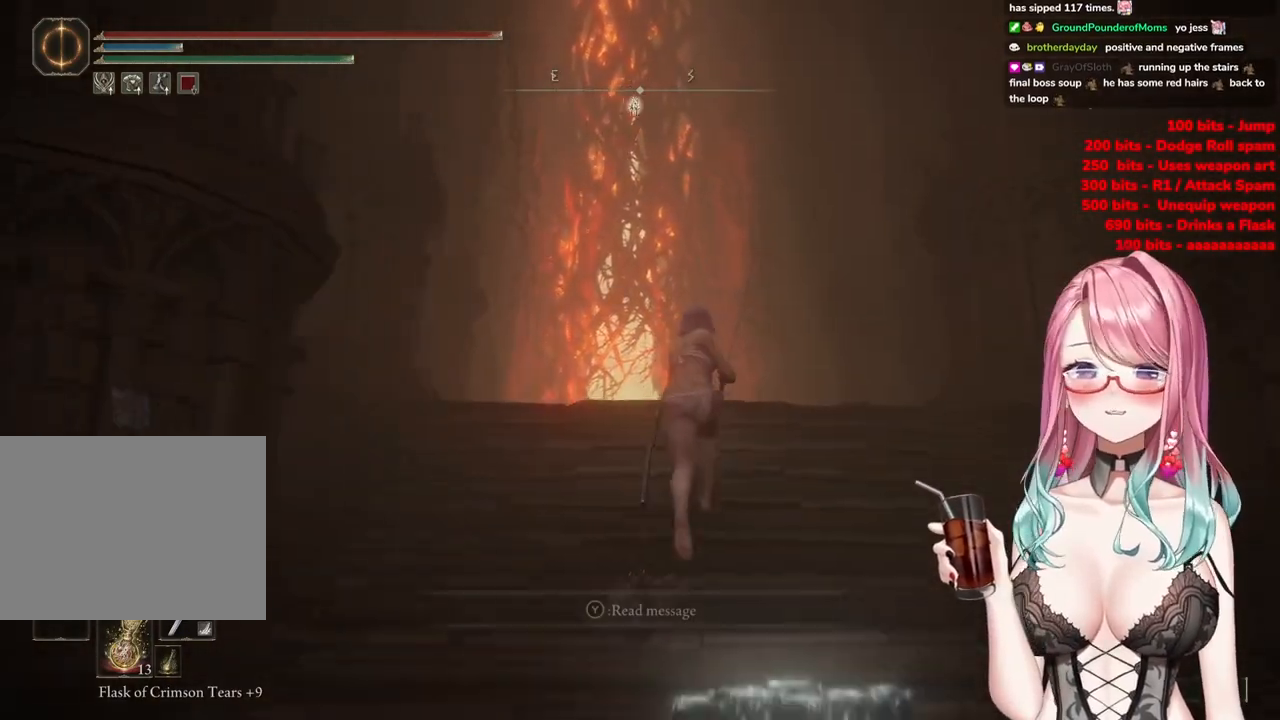
{"buttons": ["CIRCLE"], "left_stick": "up", "right_stick": "center", "events": []}
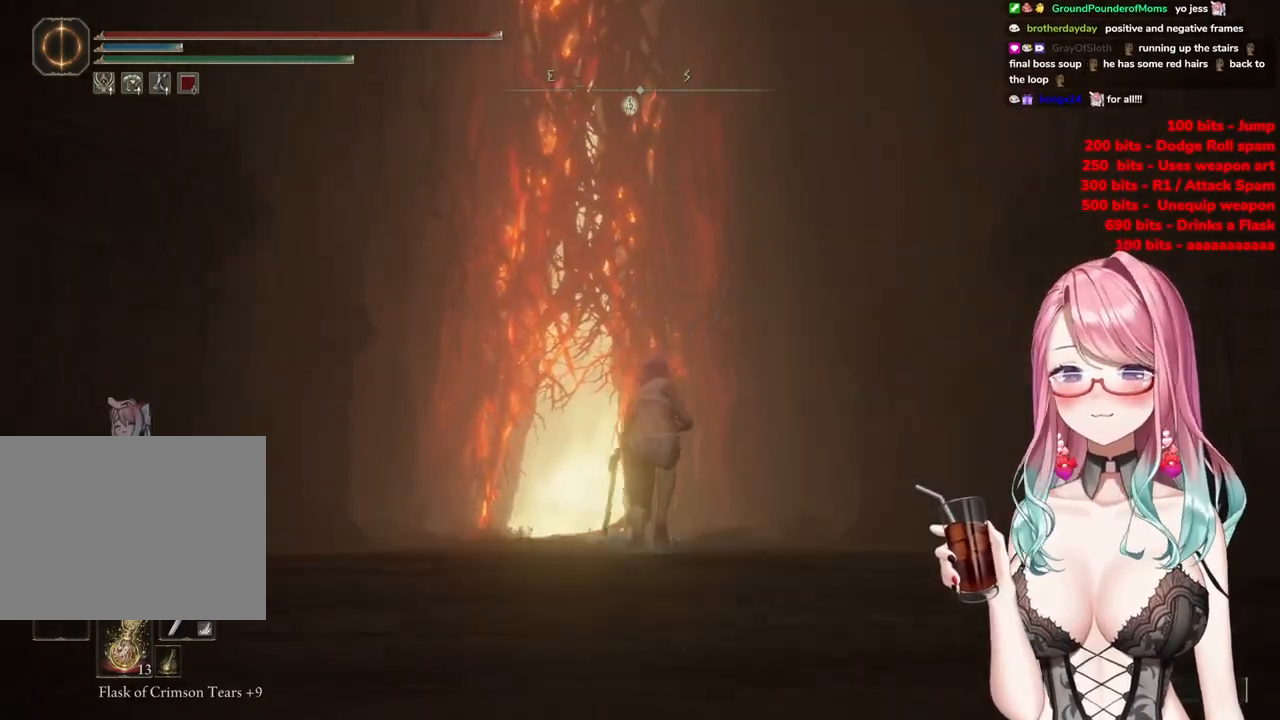
{"buttons": ["CIRCLE"], "left_stick": "up", "right_stick": "center", "events": []}
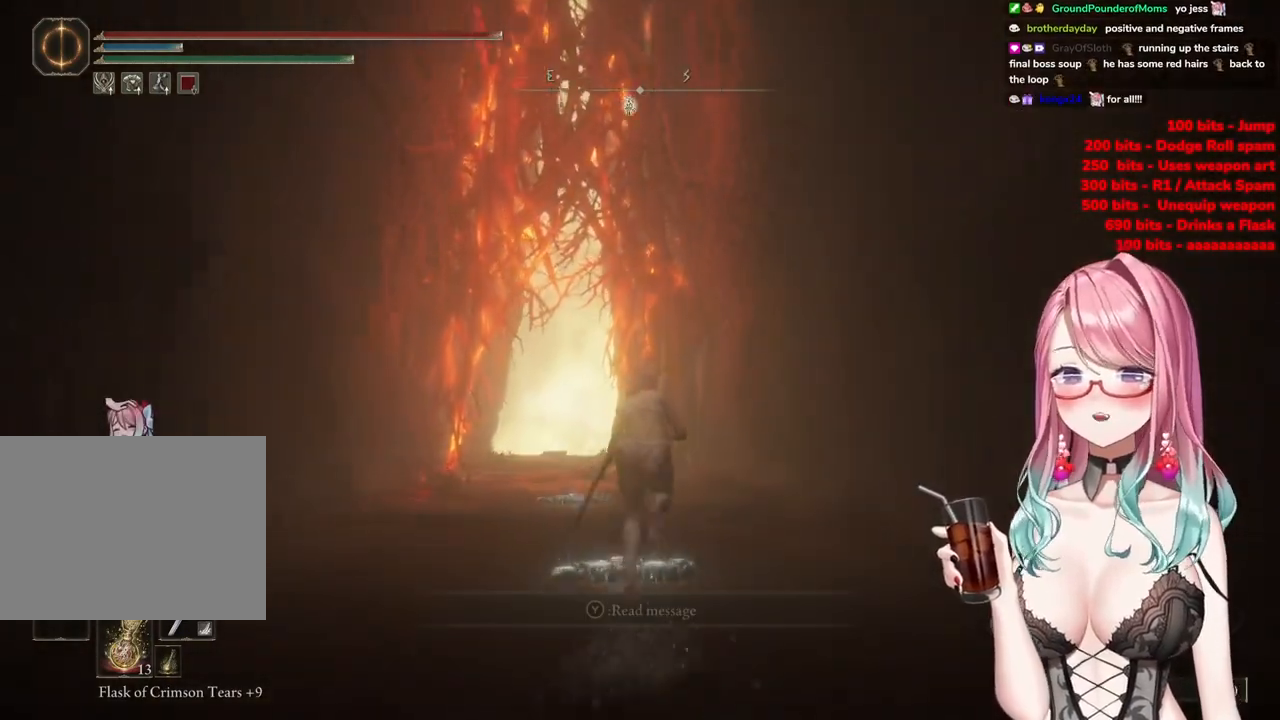
{"buttons": ["CIRCLE"], "left_stick": "up", "right_stick": "center", "events": []}
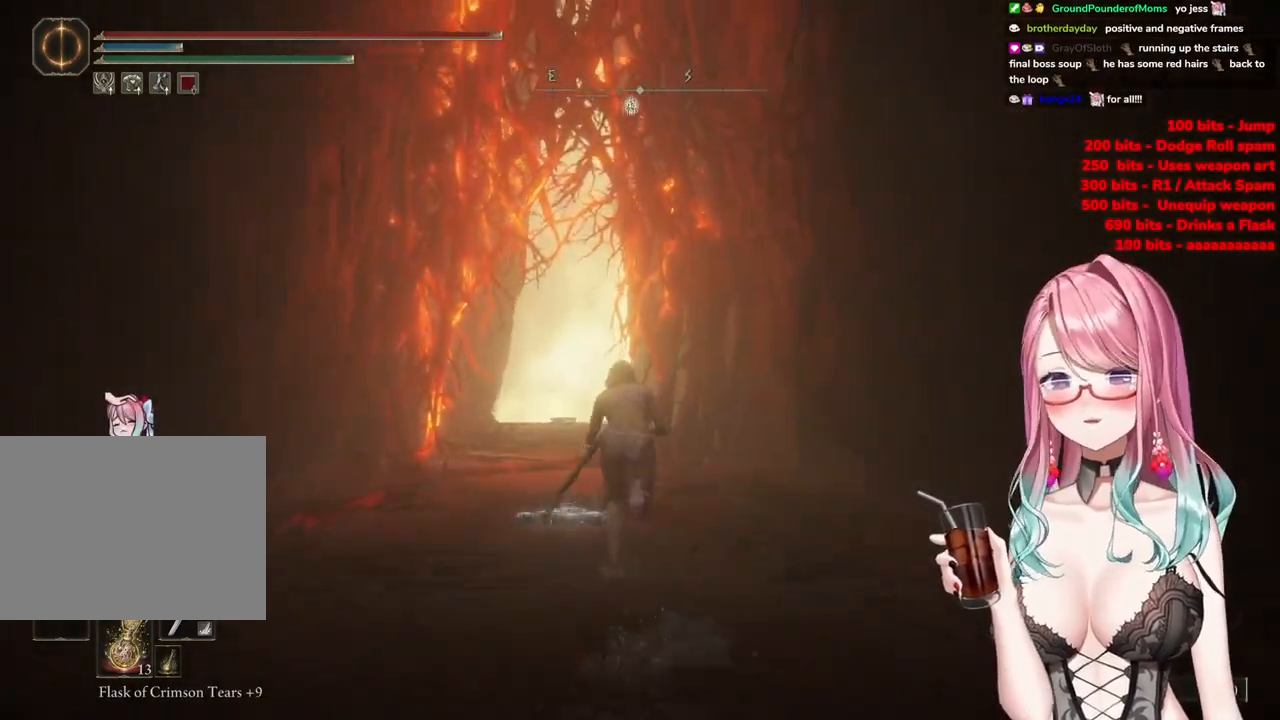
{"buttons": ["CIRCLE"], "left_stick": "up", "right_stick": "center", "events": []}